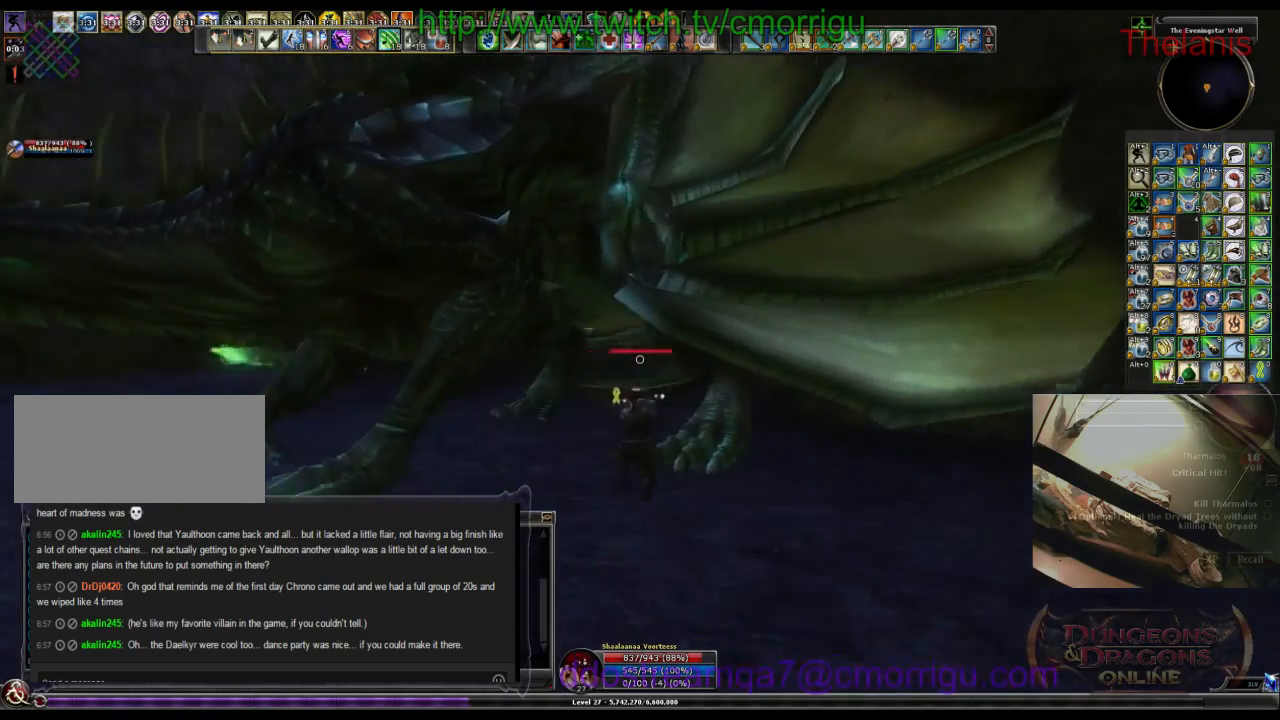
Gameplay with keyboard; each line is a JSON object with the keys held at the frame after it. "events" lists presses ("down") and releases ("up") of ".", "/", "0", "1", "2", "3", "4", "5", "6", "7", "8", "9", "a", "b", "backslash", "backspace", "c", "caps_lock", "comma", "ctrl_l", "ctrl_r", "d", "e", "equals", "escape", "f", "f1", "f10", "f11", "f12", "f2", "f3", "f4", "f5", "f6", "f7", "f8", "f9", "g", "h", "i", "j", "k", "l", "lbracket", "m", "minus", "n", "o", "p", "q", "quote", "r", "rbracket", "return", "s", "semicolon", "shift_l", "shift_r", "space", "t", "tab", "tilde", "u", "v", "w", "x", "y" and "z" between this image and that frame as [ms after this image, input, new state], when the widget could be followed in between. No other keys are recorded. Mouse input is not recorded.
{"keys": [], "events": []}
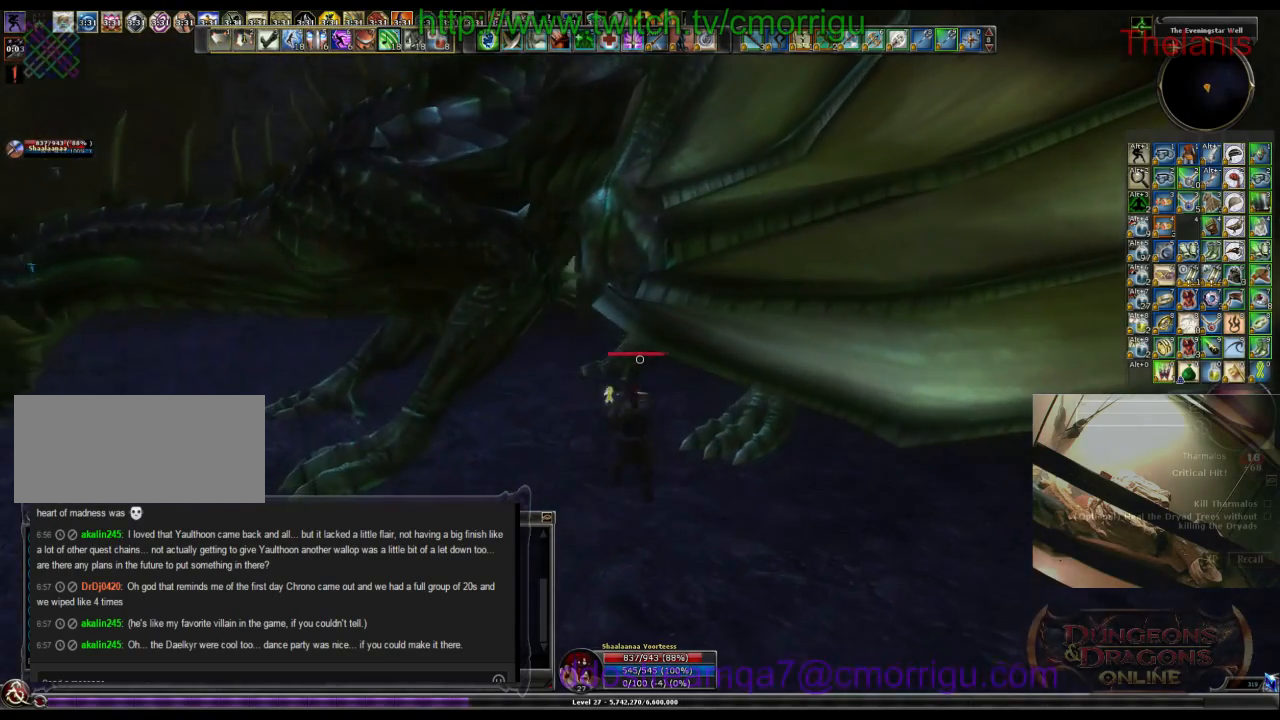
{"keys": [], "events": []}
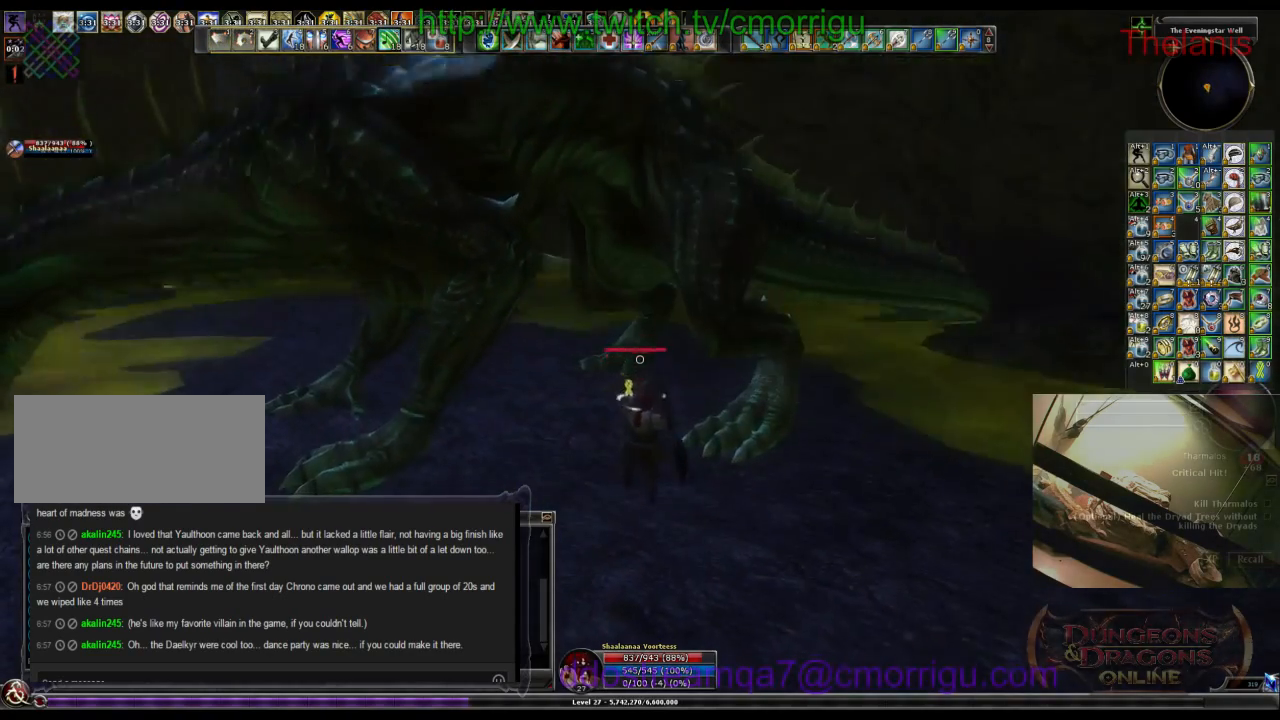
{"keys": [], "events": []}
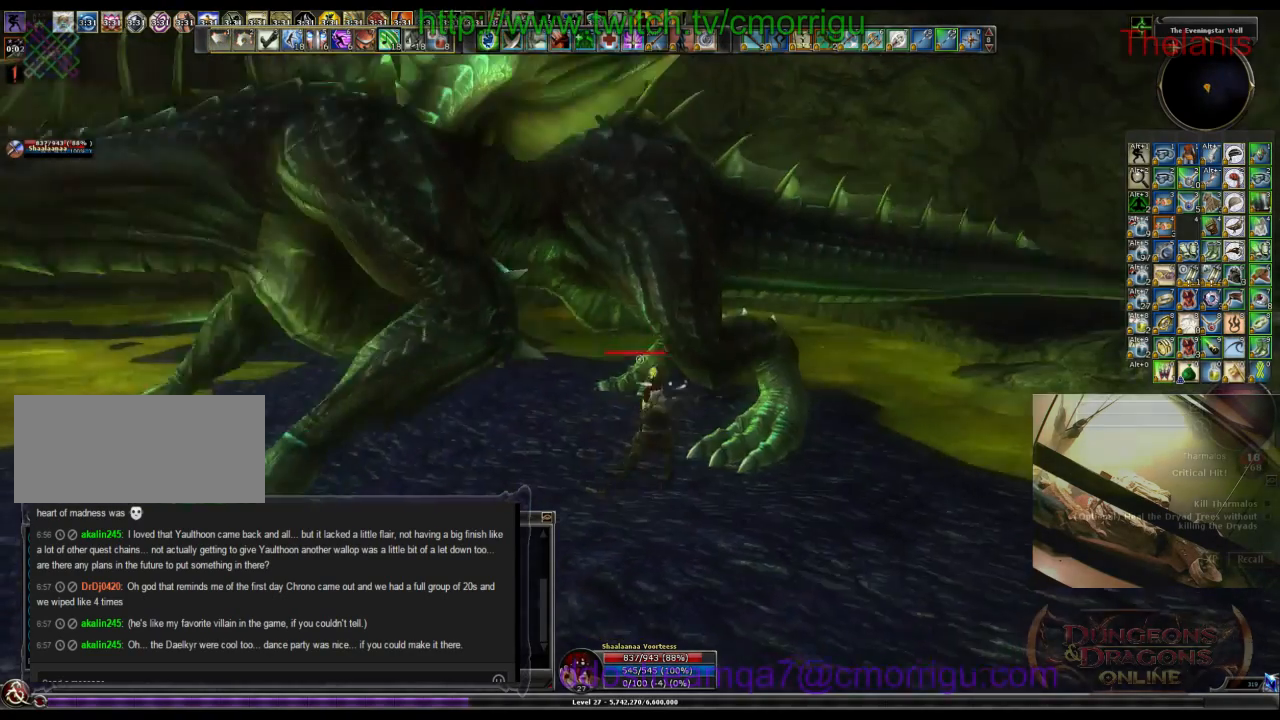
{"keys": [], "events": []}
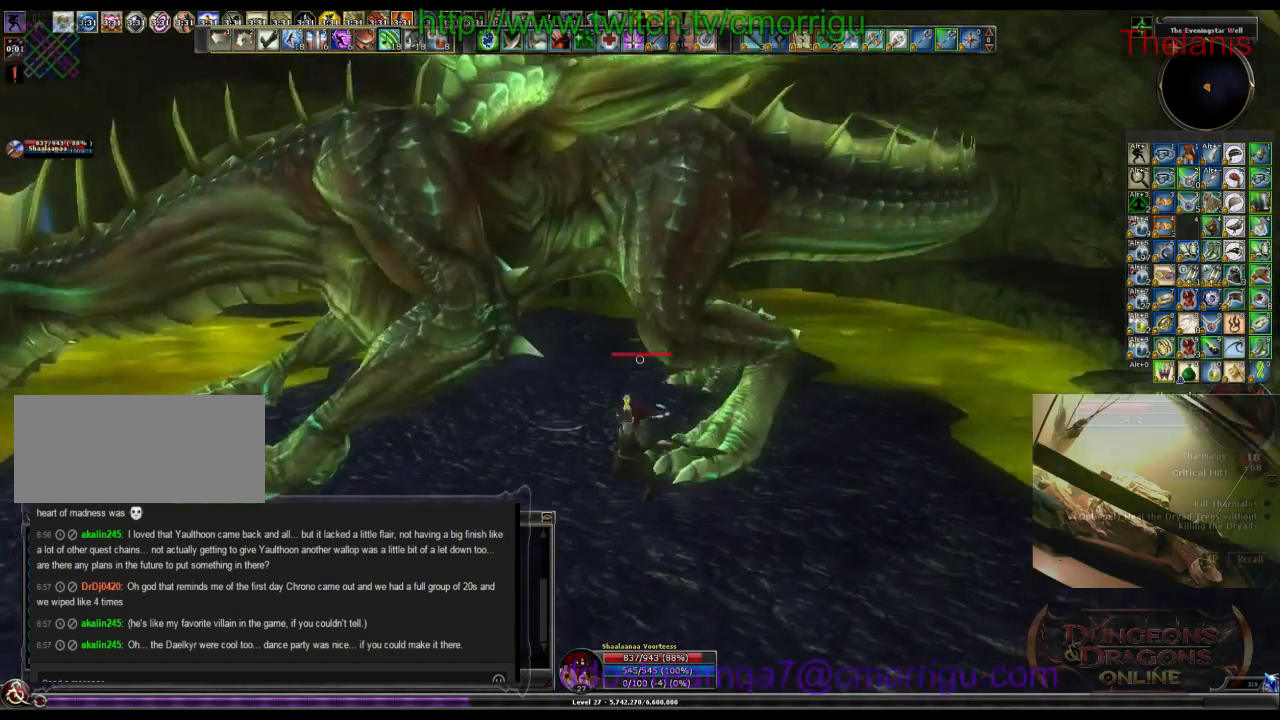
{"keys": [], "events": []}
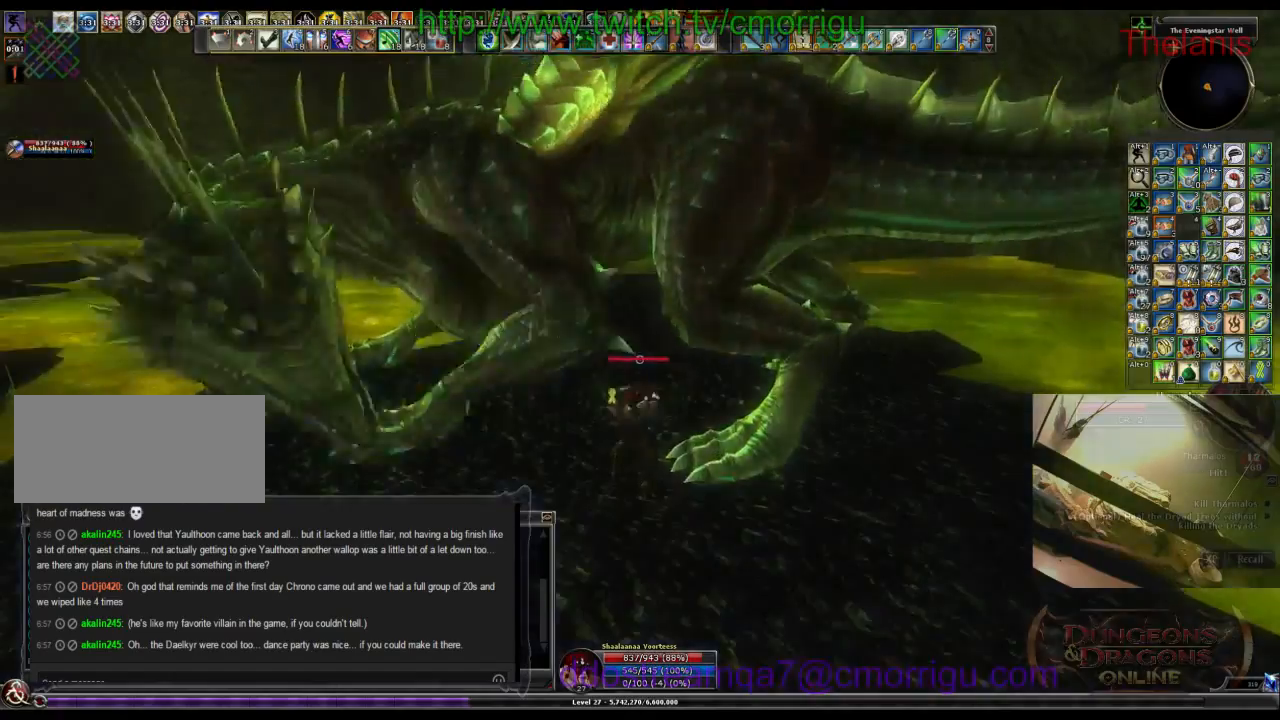
{"keys": ["w"], "events": [[200, "a", "down"], [333, "w", "down"], [467, "a", "up"]]}
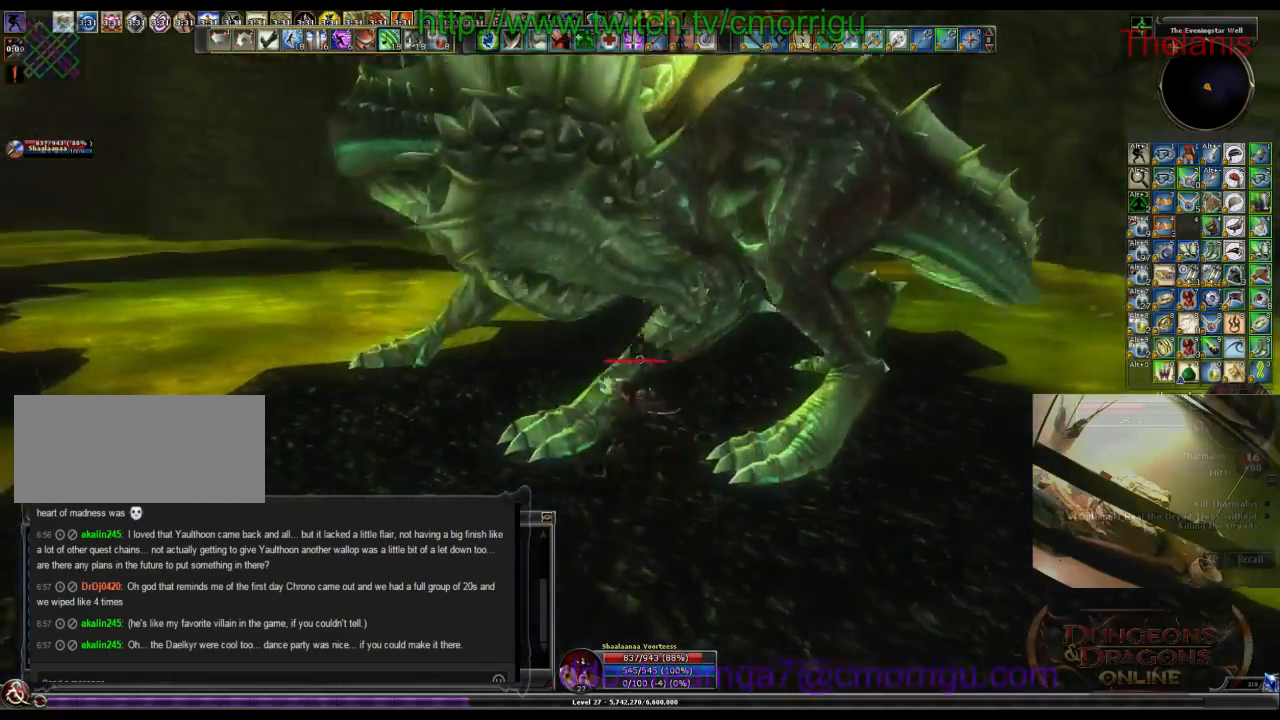
{"keys": [], "events": [[67, "1", "down"], [100, "w", "up"], [267, "1", "up"]]}
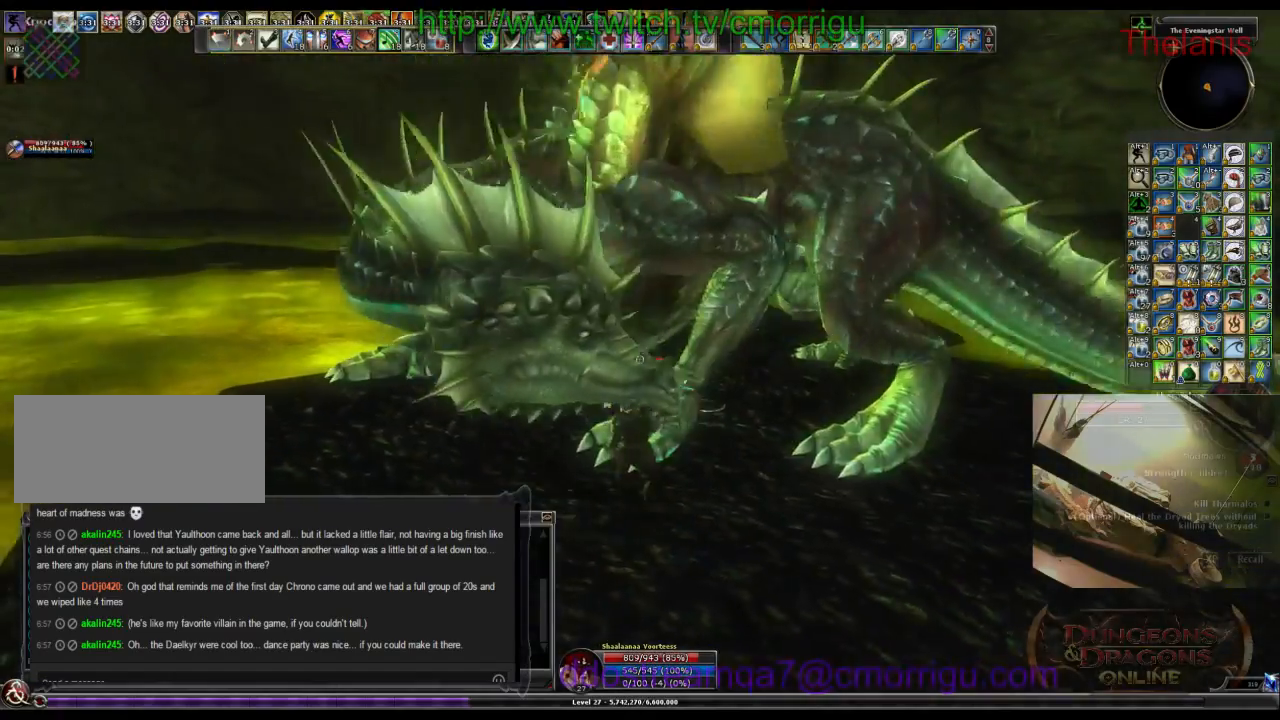
{"keys": ["a", "w"], "events": [[167, "2", "down"], [333, "2", "up"], [400, "a", "down"], [467, "w", "down"]]}
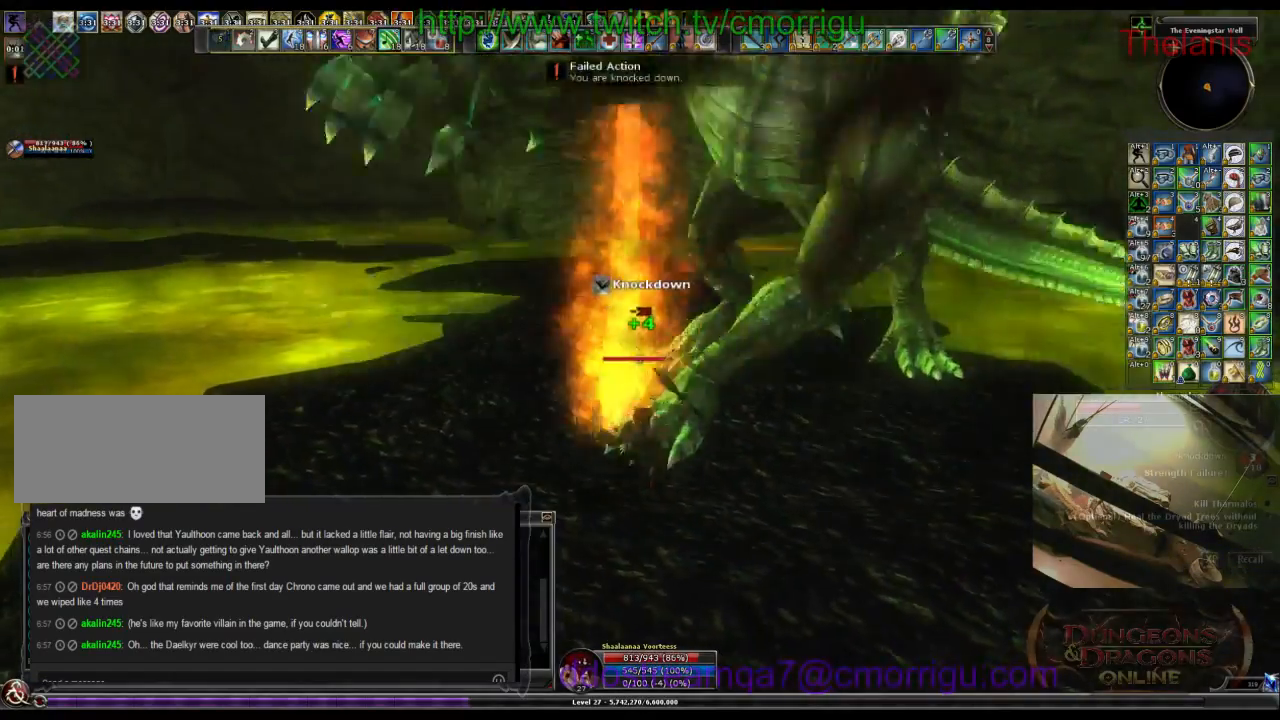
{"keys": ["w"], "events": [[333, "a", "up"]]}
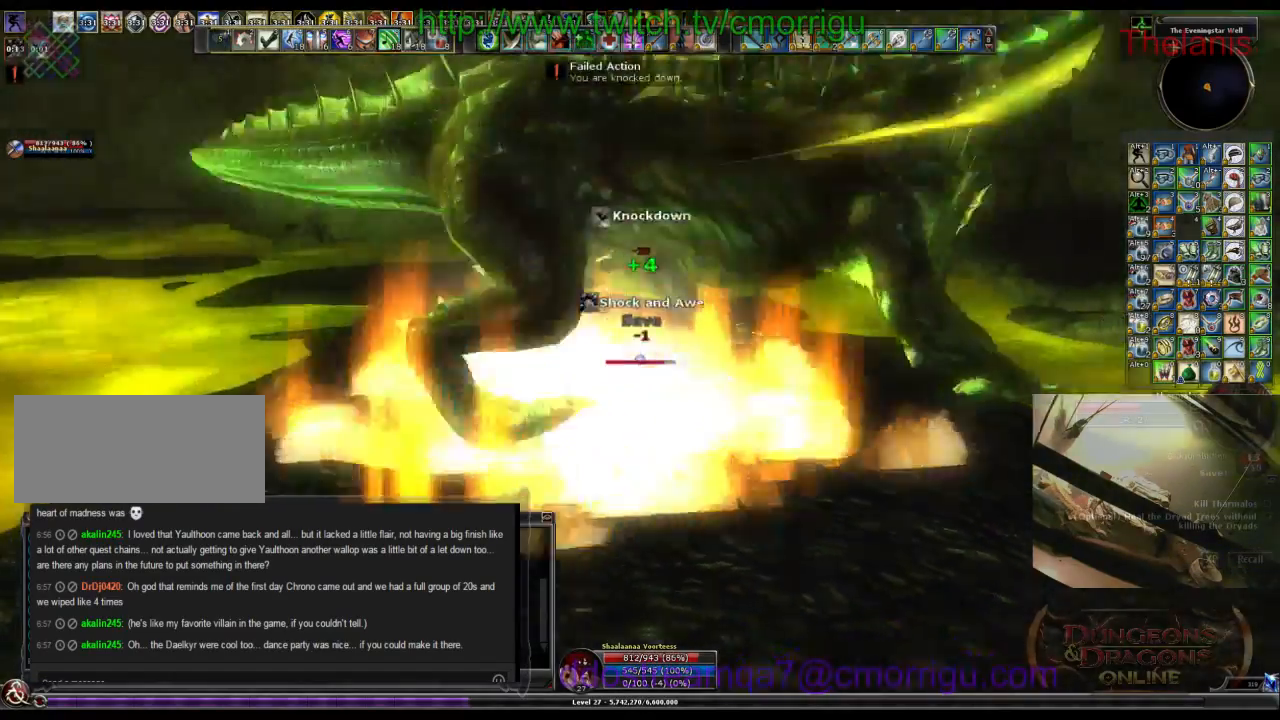
{"keys": [], "events": [[67, "w", "up"]]}
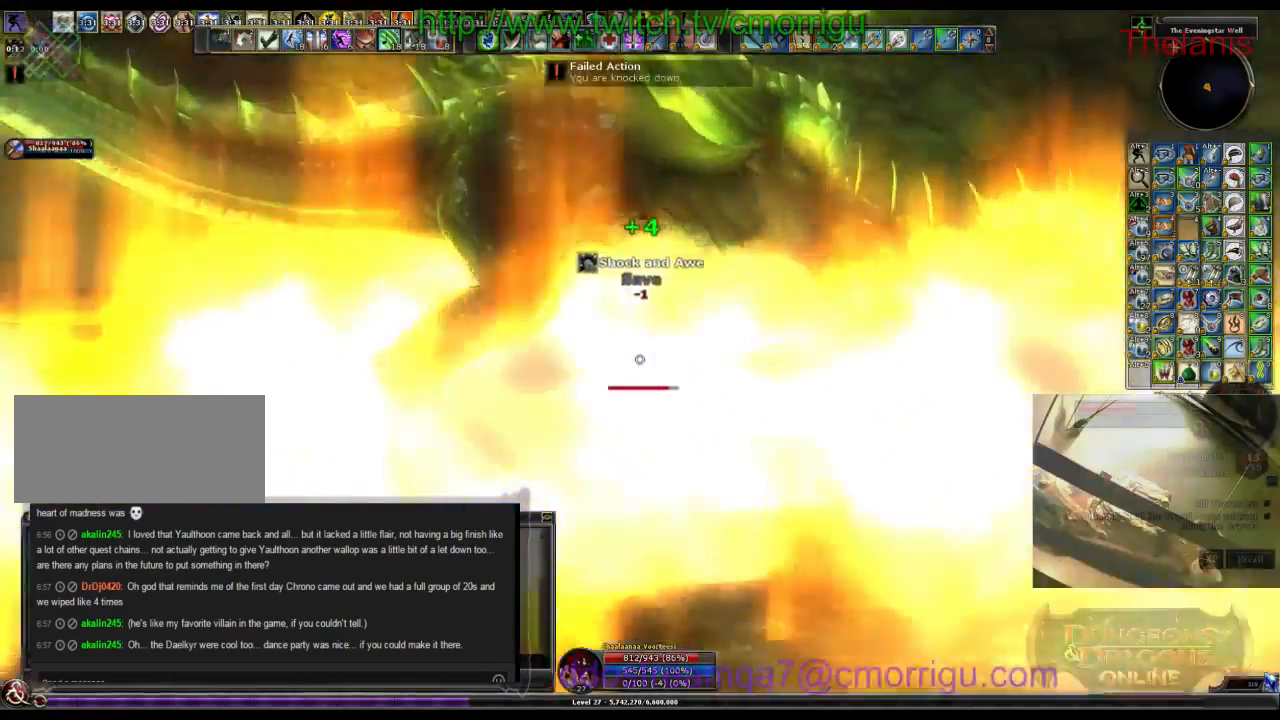
{"keys": [], "events": []}
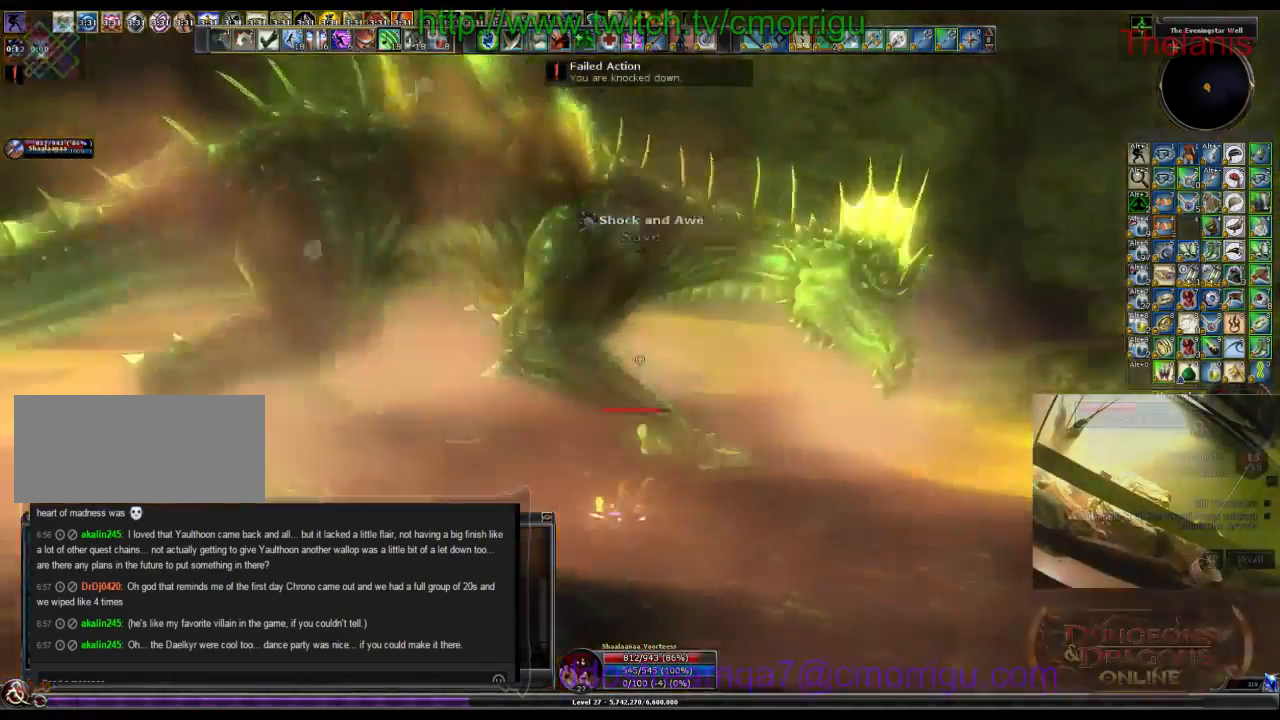
{"keys": ["w"], "events": [[333, "w", "down"]]}
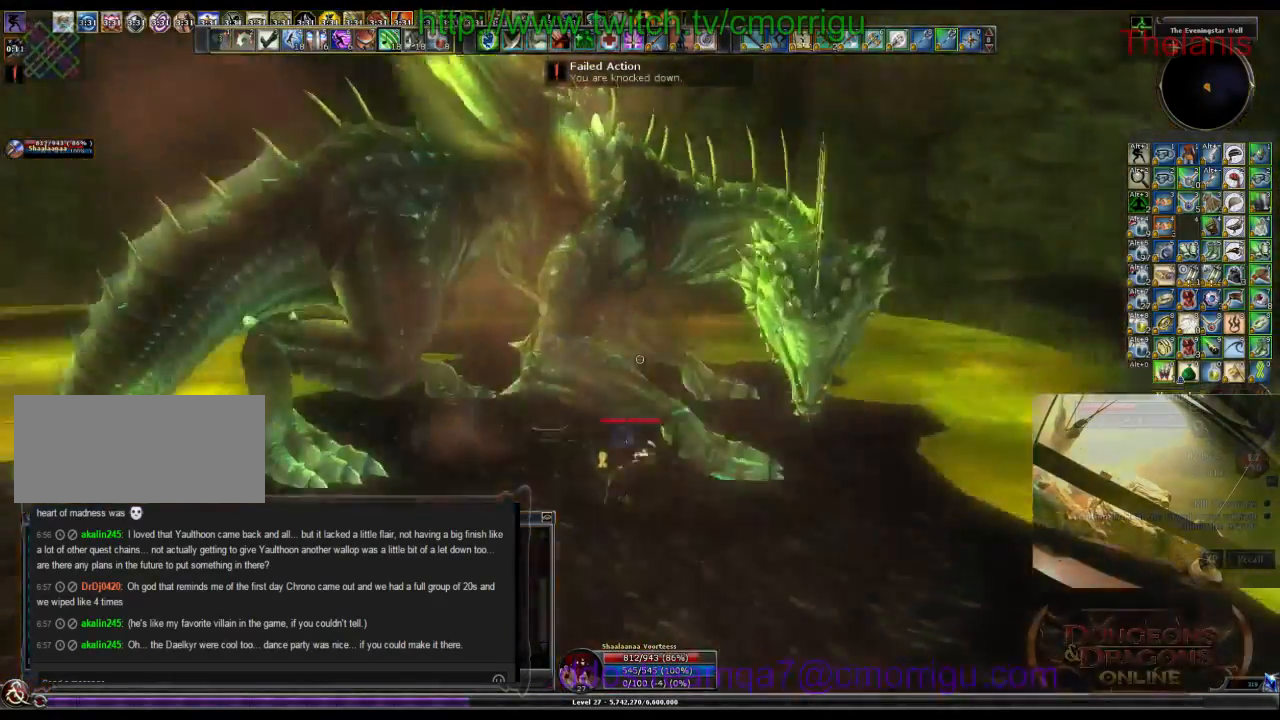
{"keys": ["a", "w"], "events": [[433, "a", "down"]]}
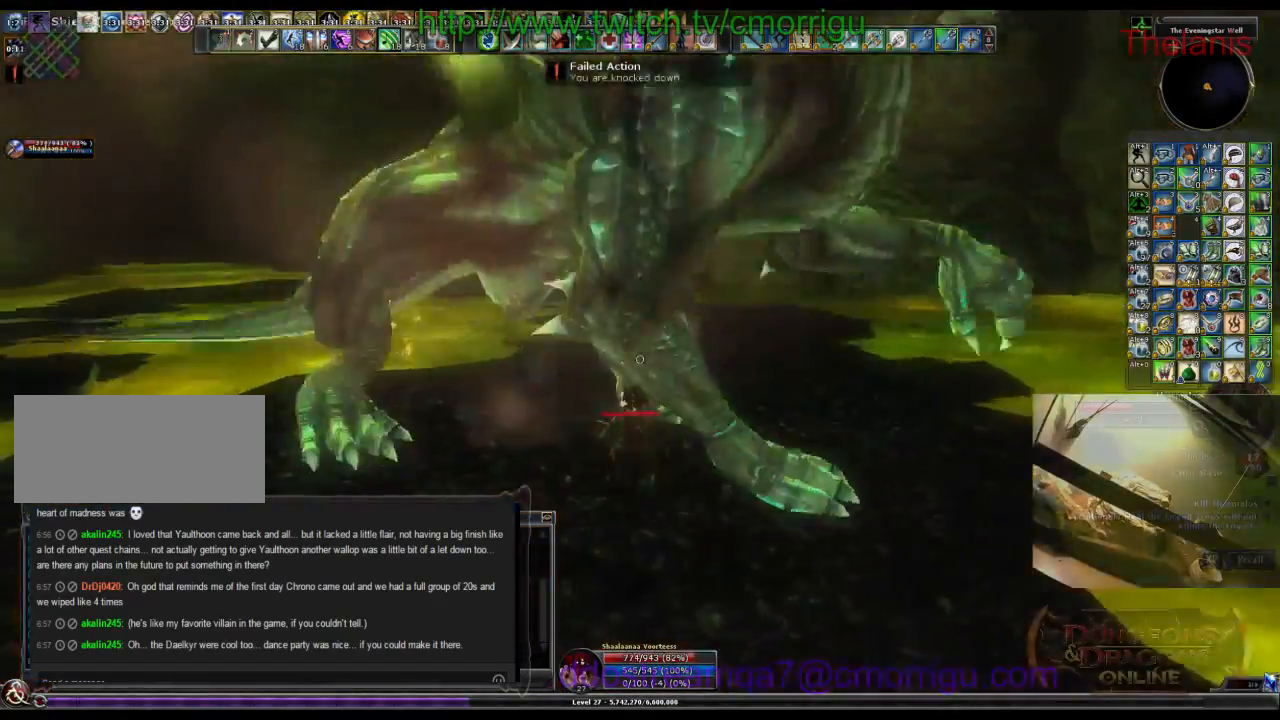
{"keys": ["a", "w"], "events": [[133, "1", "down"], [333, "1", "up"]]}
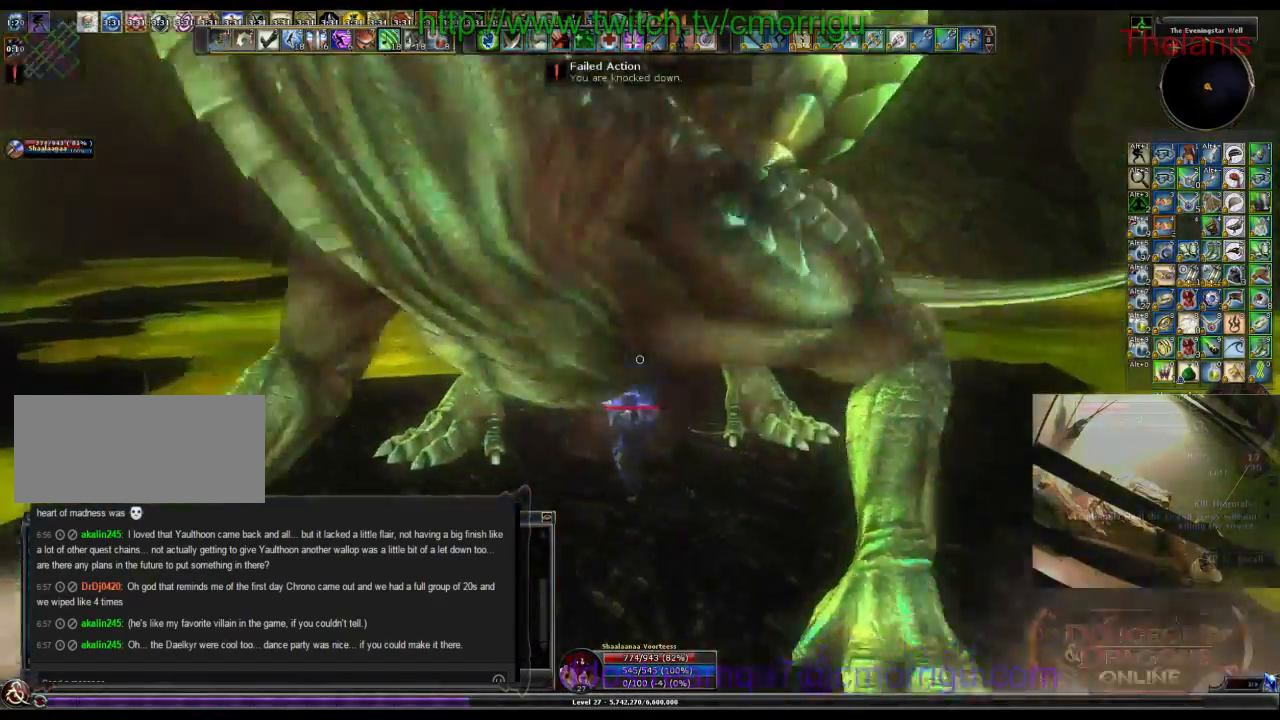
{"keys": [], "events": [[133, "2", "down"], [267, "a", "up"], [333, "2", "up"], [367, "w", "up"]]}
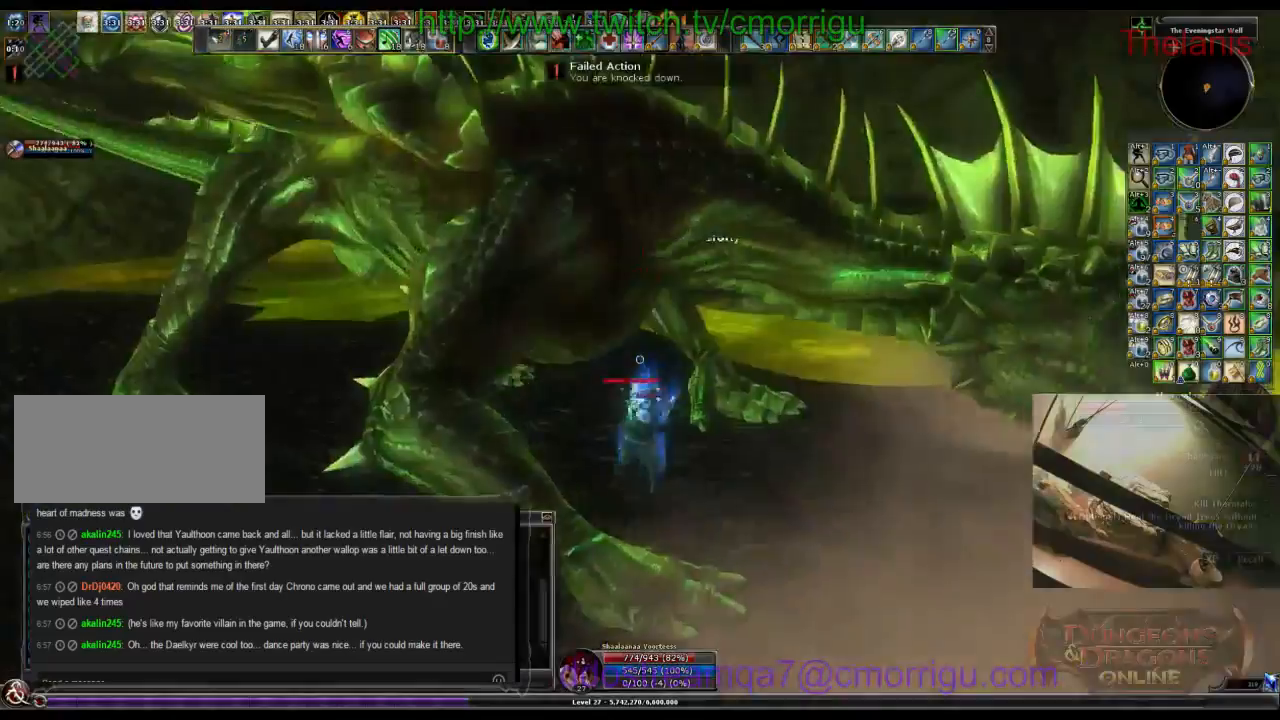
{"keys": ["a"], "events": [[467, "a", "down"]]}
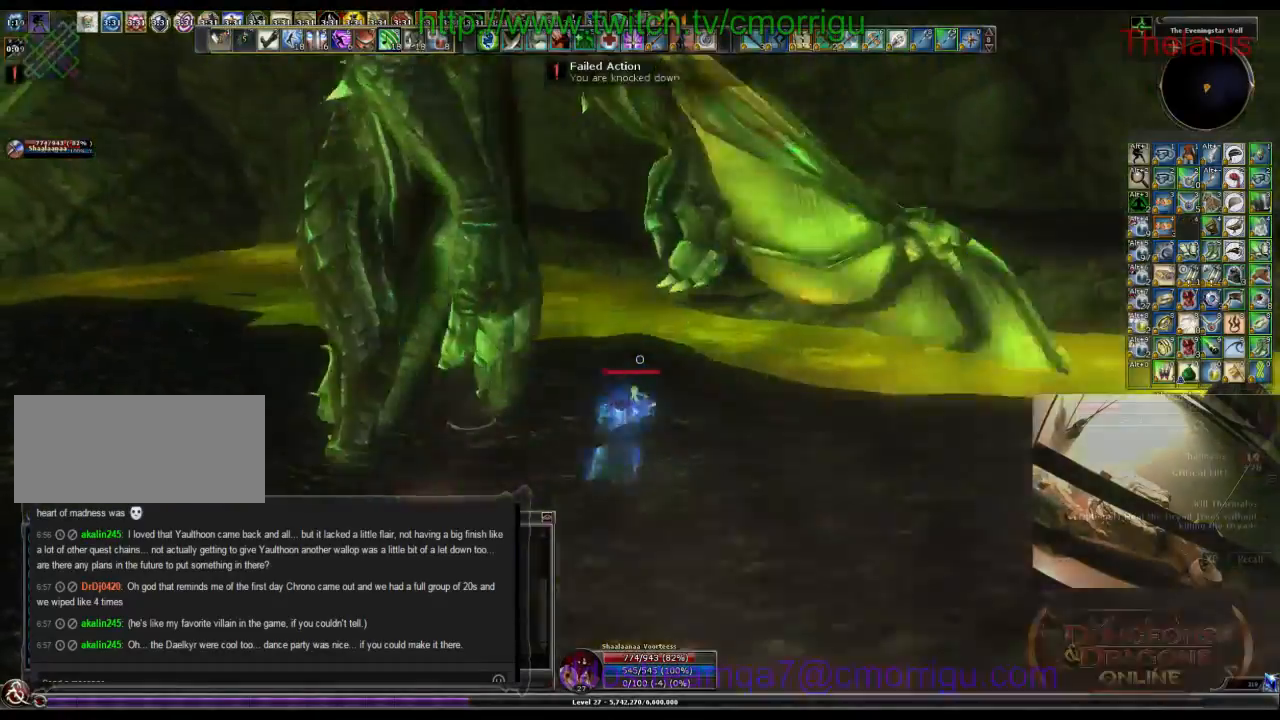
{"keys": ["a"], "events": [[167, "1", "down"], [367, "1", "up"]]}
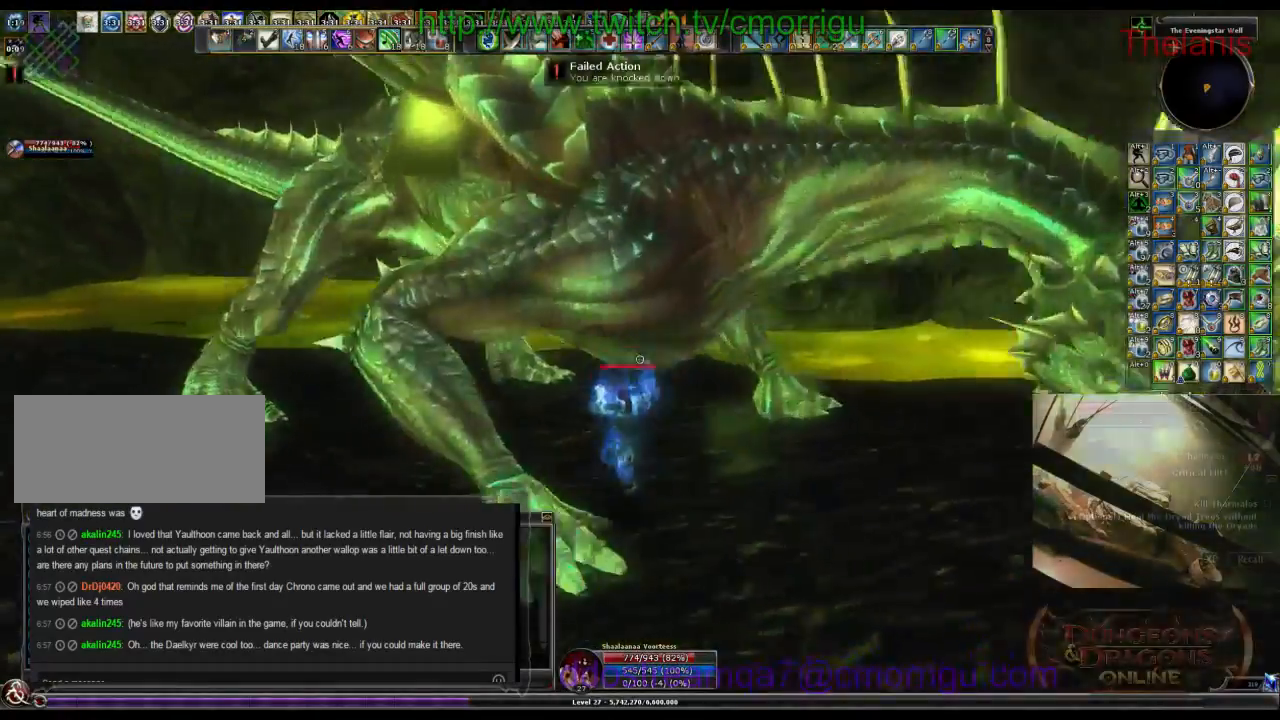
{"keys": [], "events": [[33, "a", "up"], [233, "2", "down"], [400, "2", "up"]]}
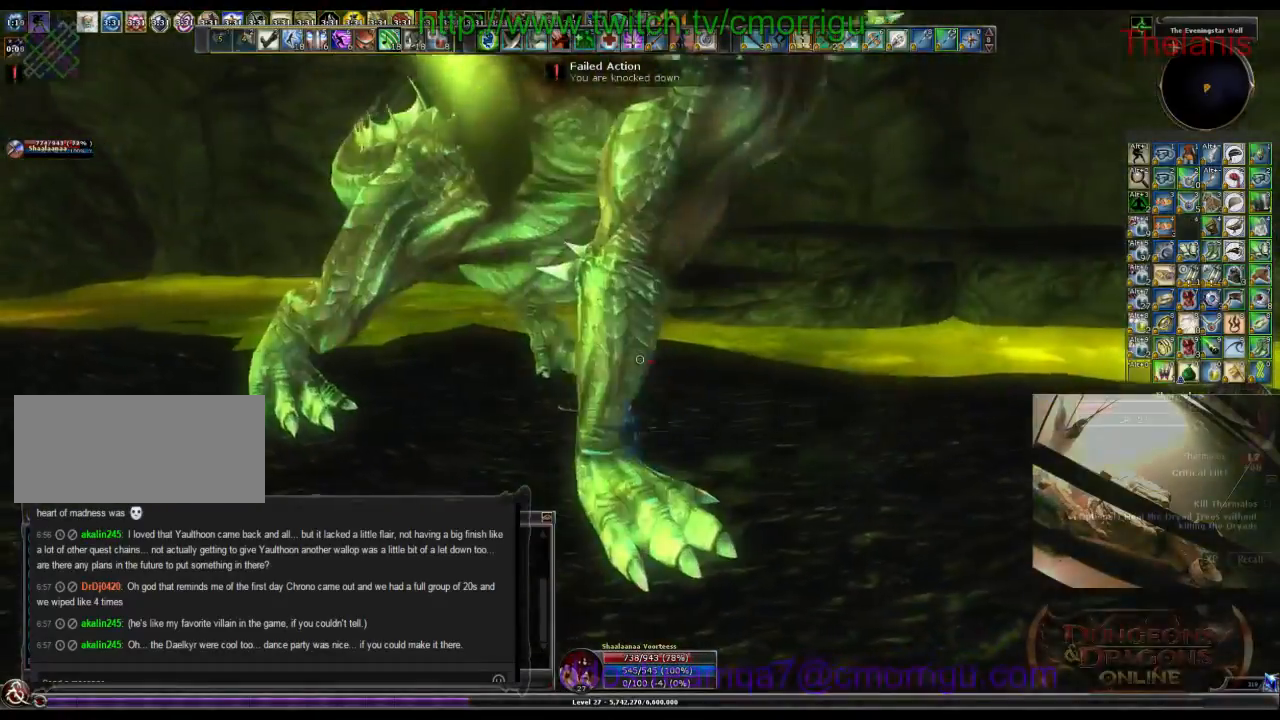
{"keys": [], "events": []}
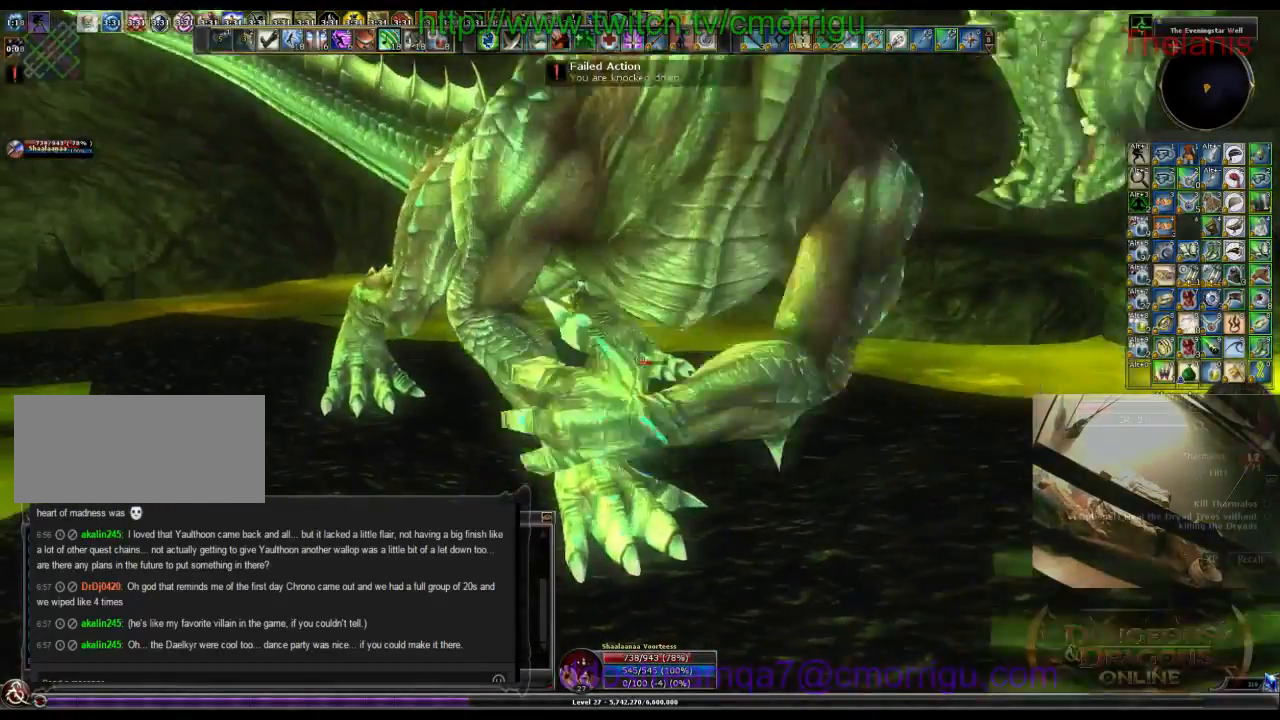
{"keys": [], "events": []}
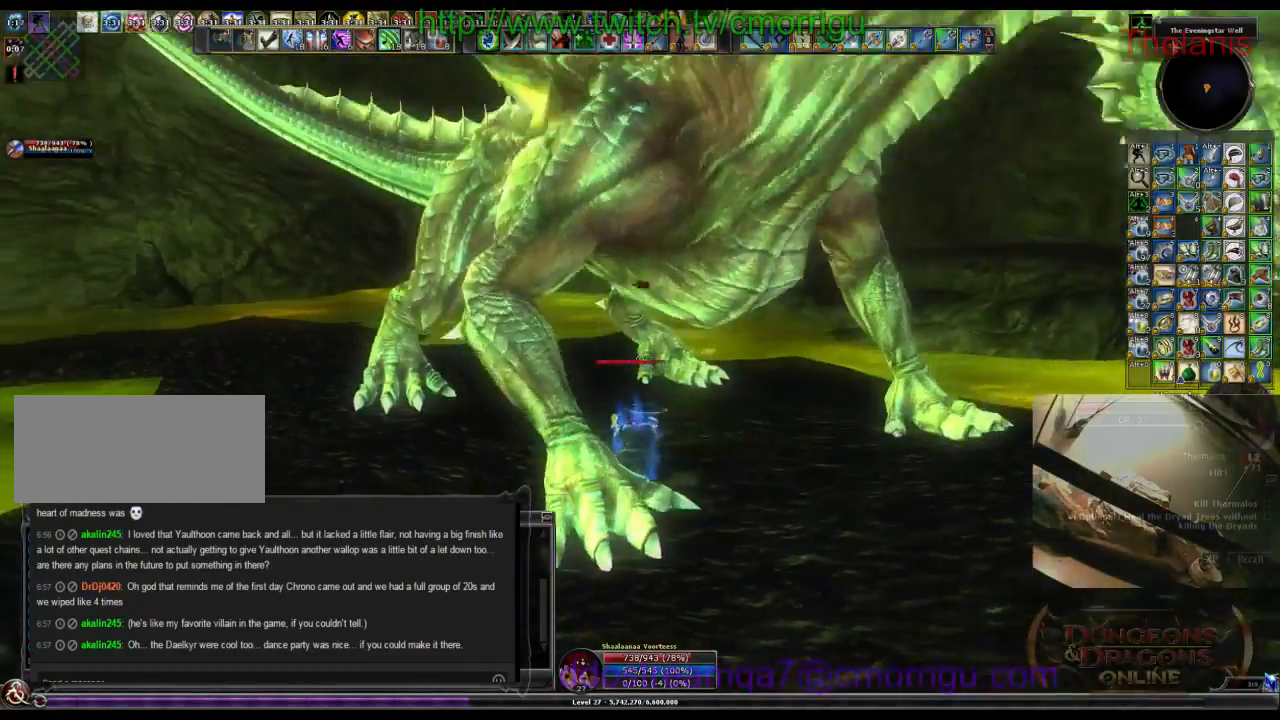
{"keys": [], "events": []}
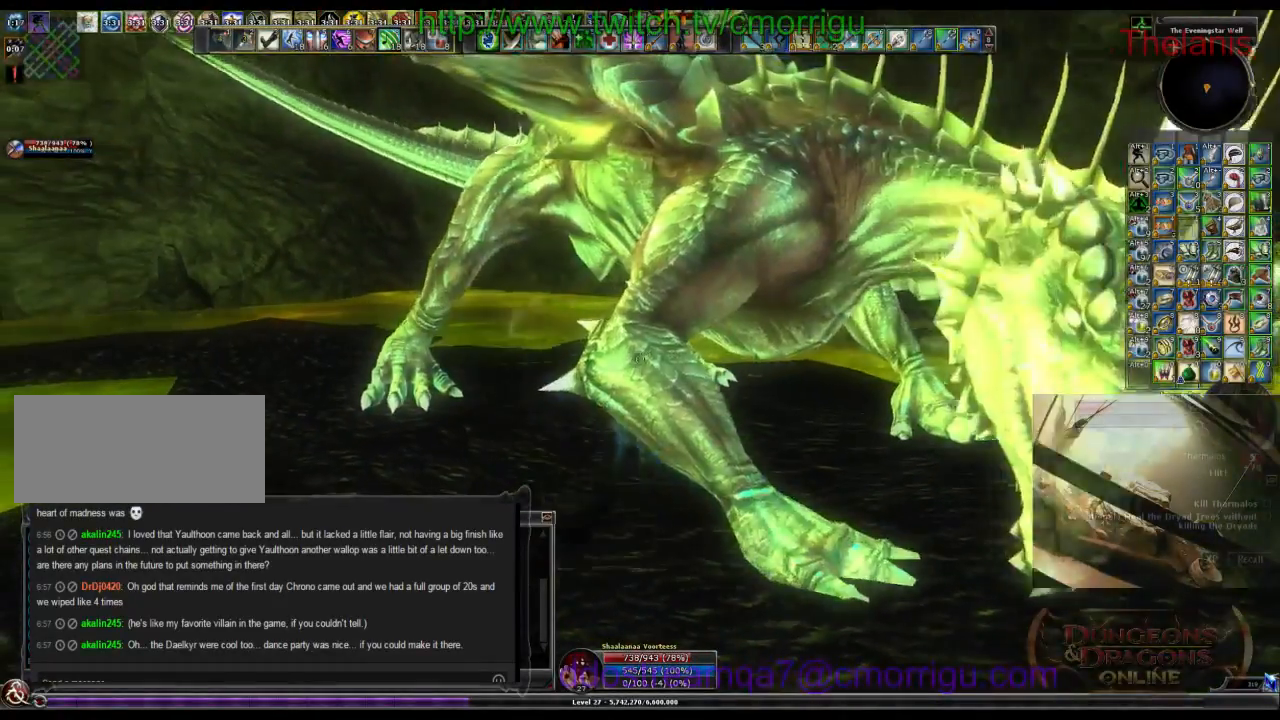
{"keys": [], "events": []}
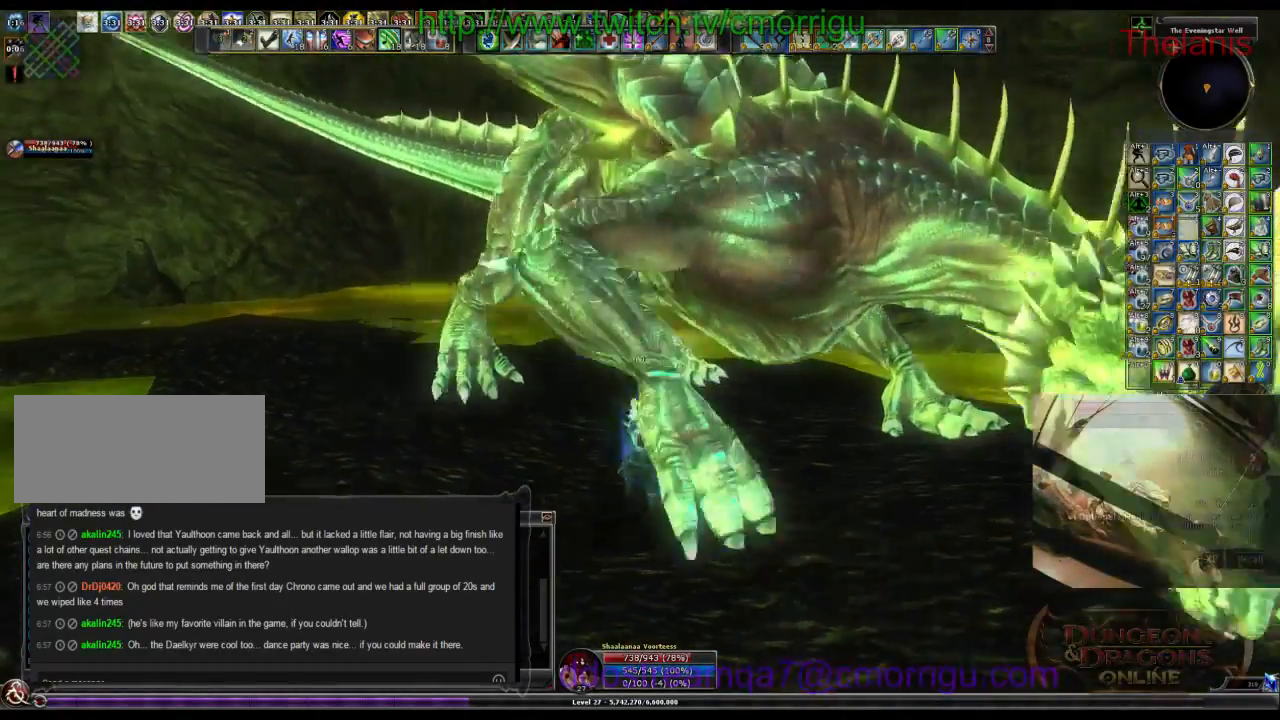
{"keys": [], "events": []}
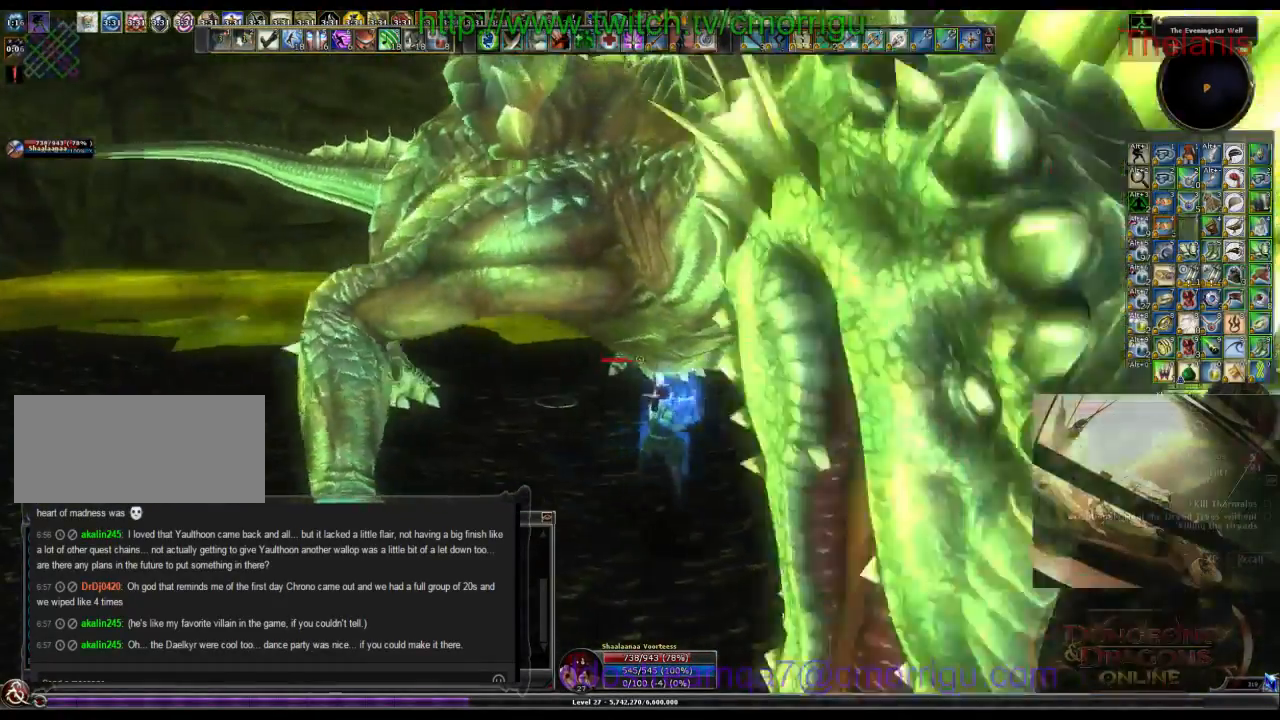
{"keys": ["1"], "events": [[367, "1", "down"]]}
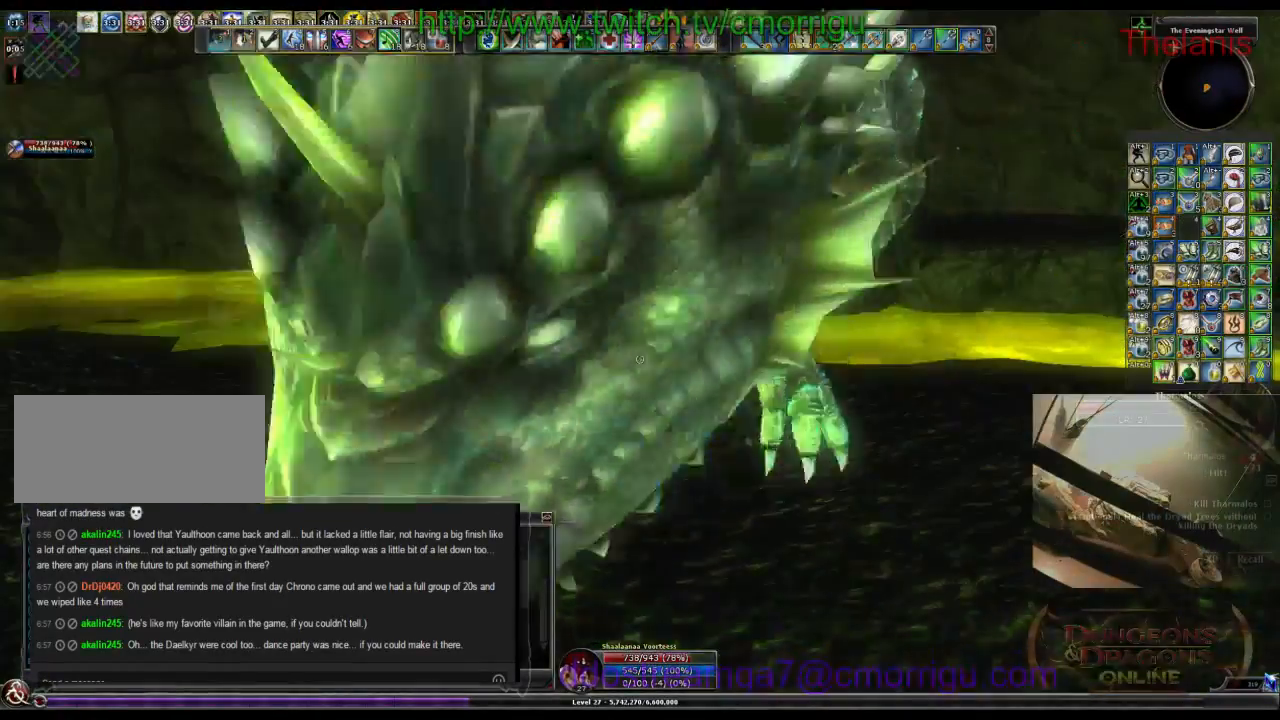
{"keys": ["2"], "events": [[33, "1", "up"], [467, "2", "down"]]}
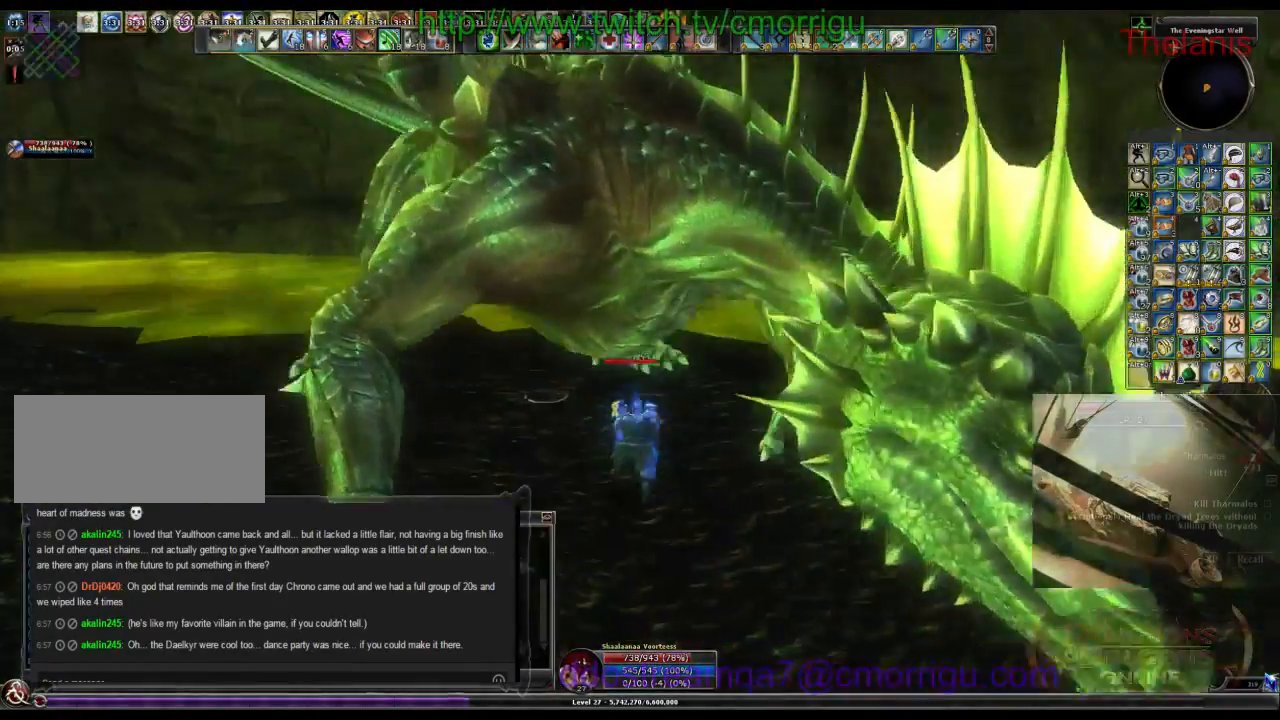
{"keys": [], "events": [[133, "2", "up"]]}
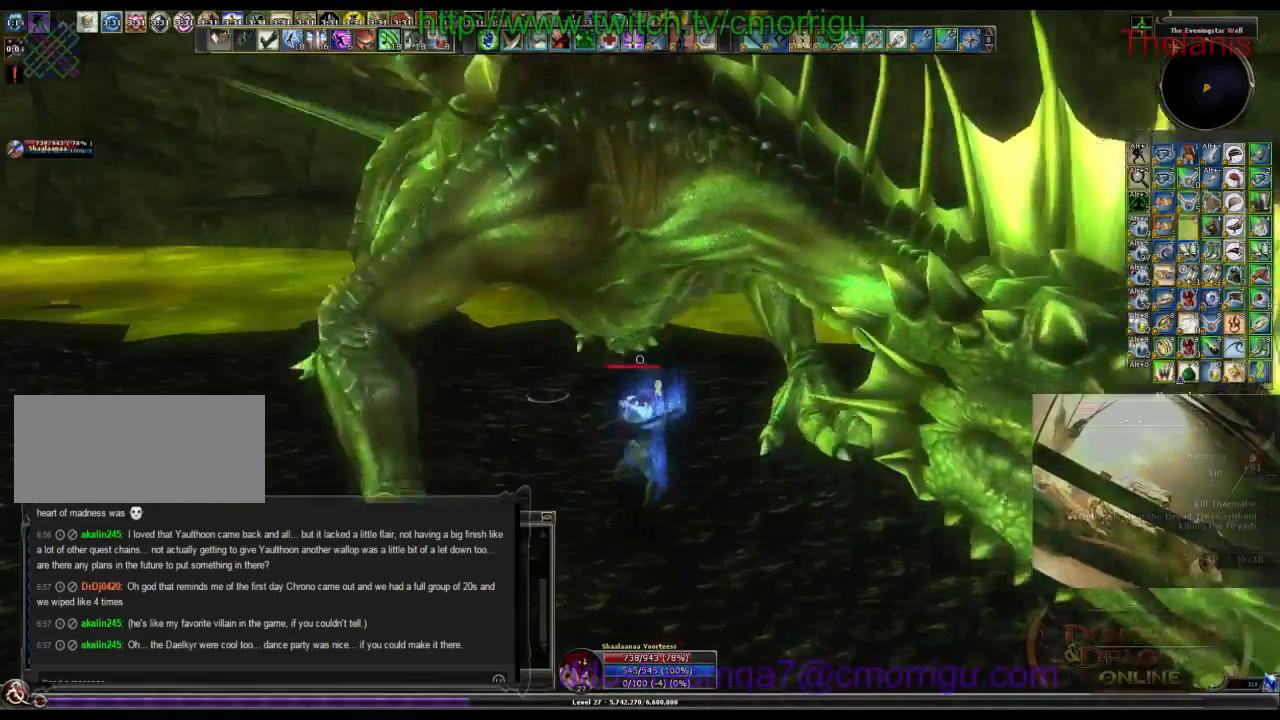
{"keys": ["1"], "events": [[367, "1", "down"]]}
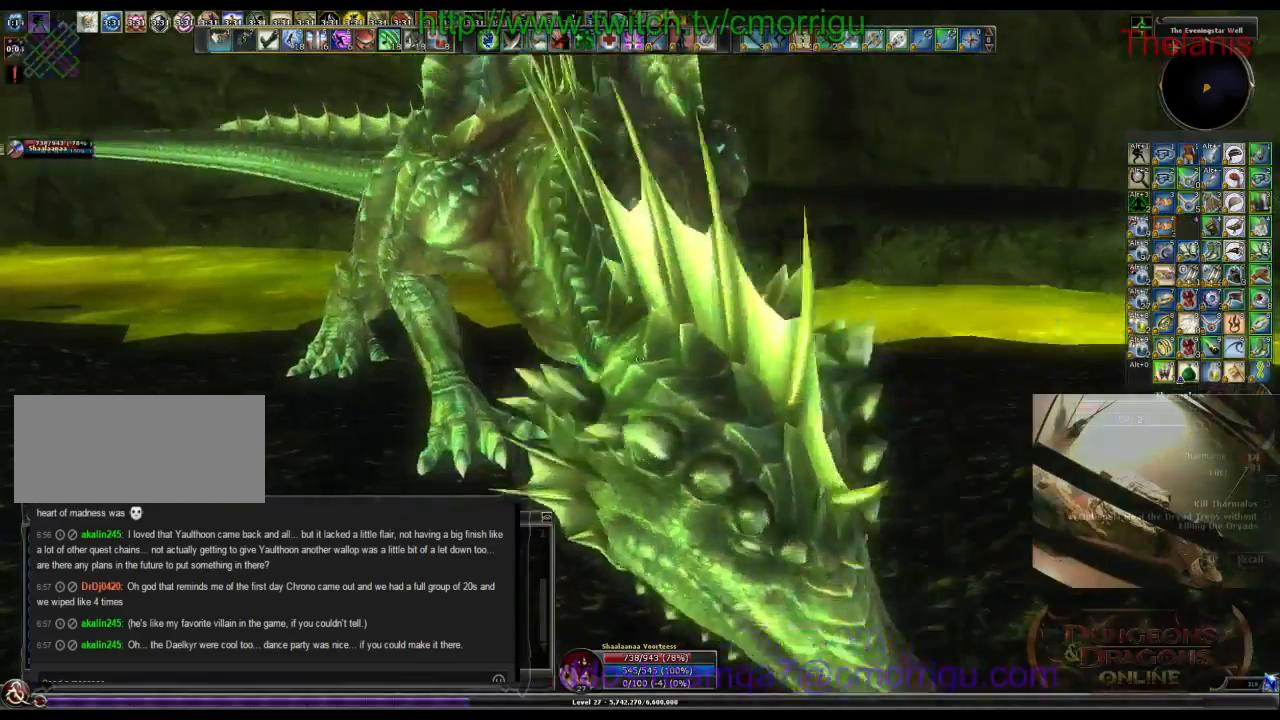
{"keys": ["2"], "events": [[33, "1", "up"], [467, "2", "down"]]}
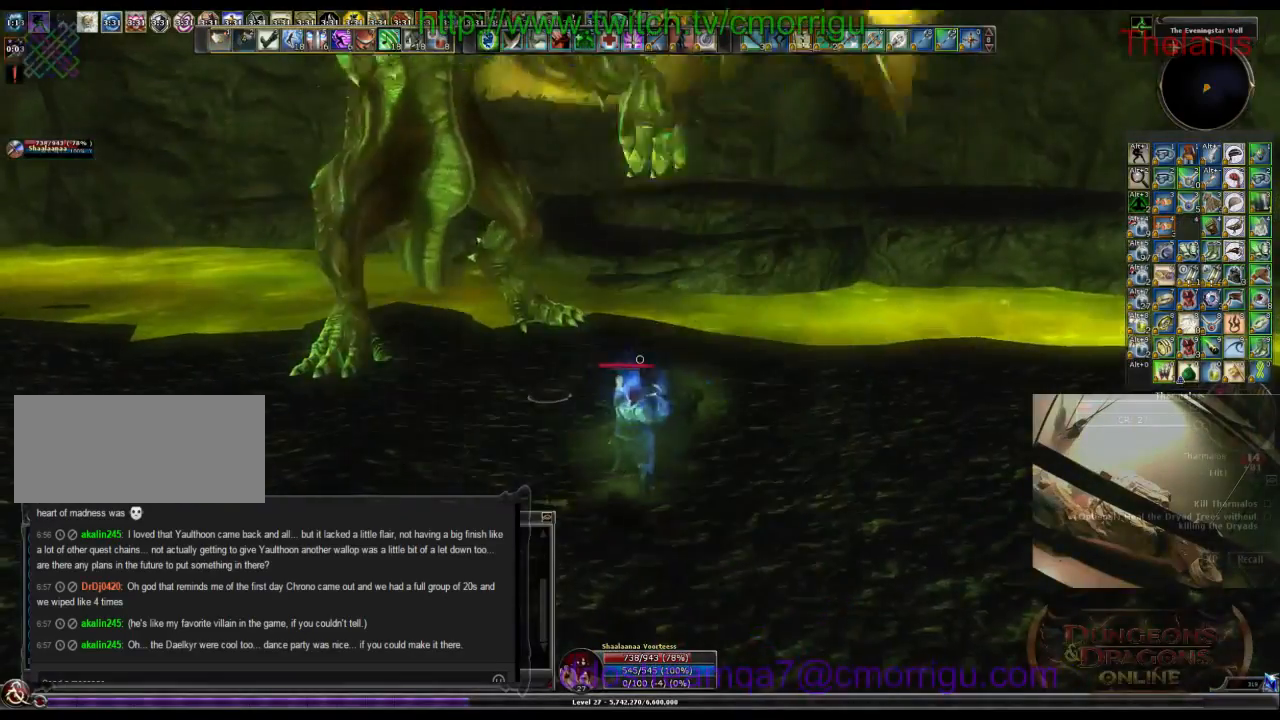
{"keys": ["a", "w"], "events": [[100, "a", "down"], [133, "2", "up"], [333, "w", "down"]]}